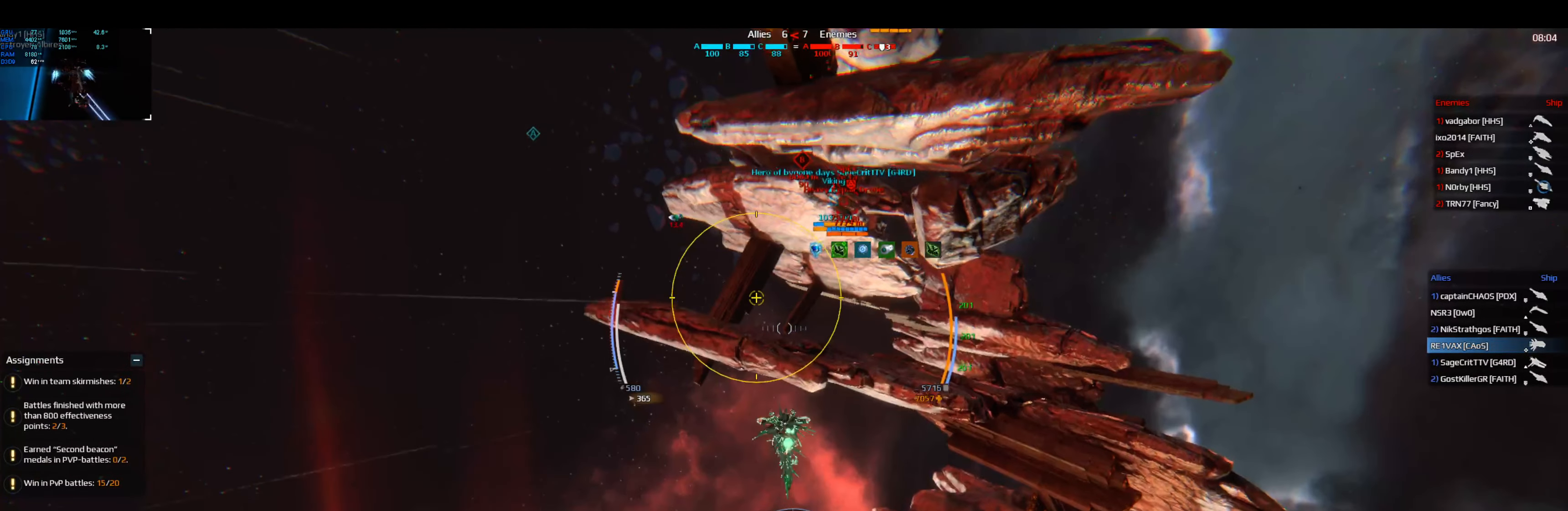
Gameplay with keyboard; each line is a JSON object with the keys held at the frame after it. "events" lists presses ("down") and releases ("up") of "a", "ctrl", "d", "e", "f", "q", "r", "s", "shift", "space", "tab" and "w" between this image and that frame as [ms after this image, input, new state], when the widget could be followed in between. No other keys are recorded. Mouse input is not recorded.
{"keys": ["d", "space", "w"], "events": []}
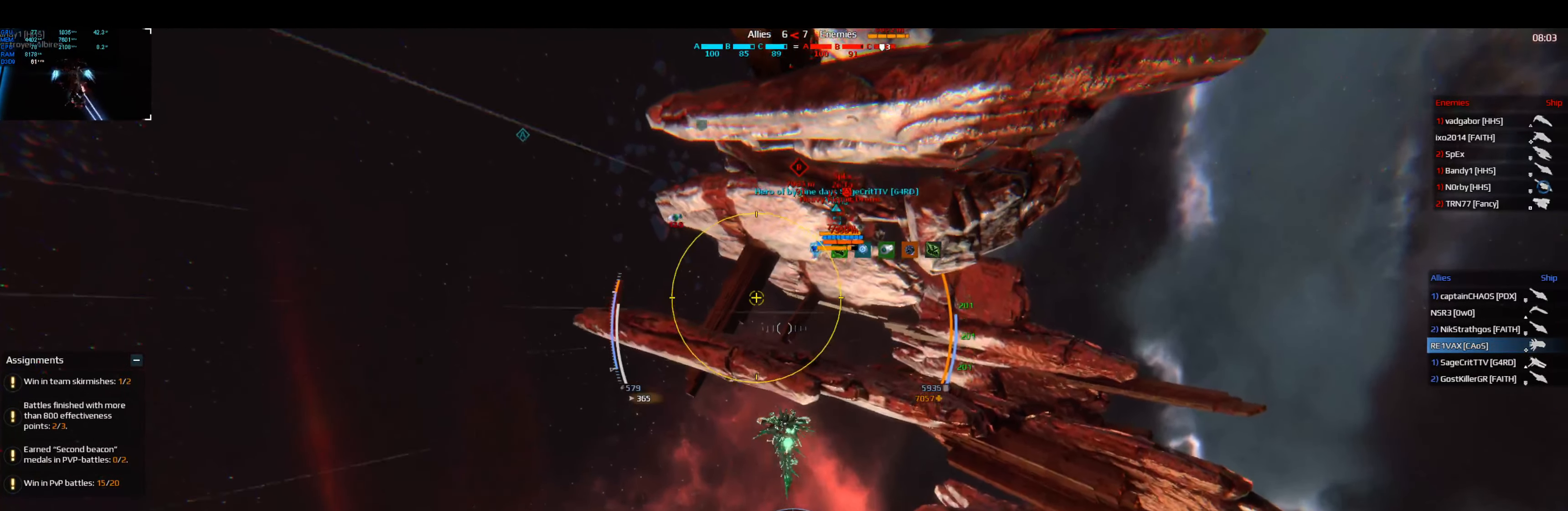
{"keys": ["space", "w"], "events": [[283, "d", "up"]]}
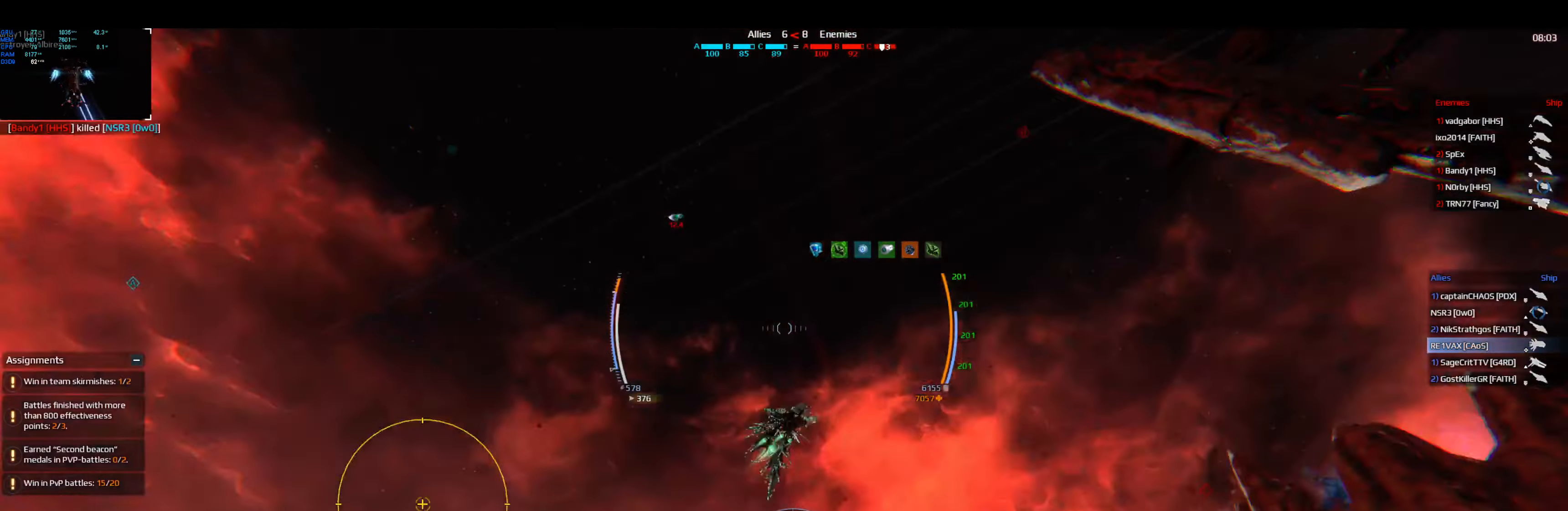
{"keys": ["space", "w"], "events": [[50, "e", "down"], [333, "e", "up"]]}
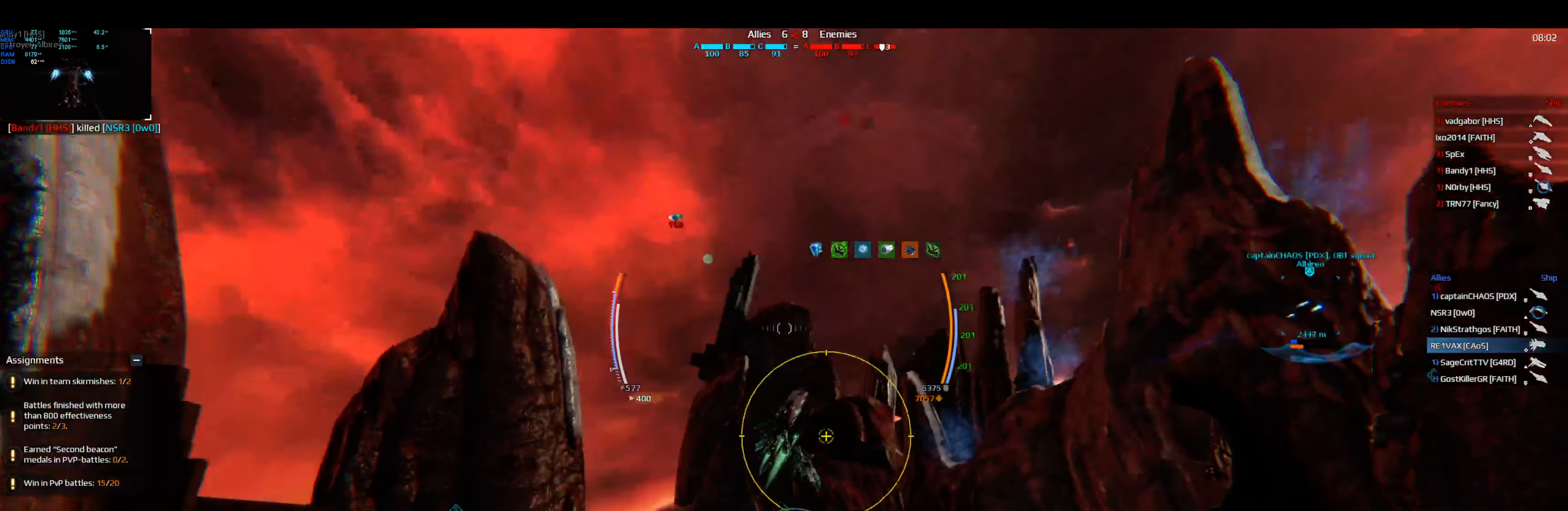
{"keys": ["space", "w"], "events": []}
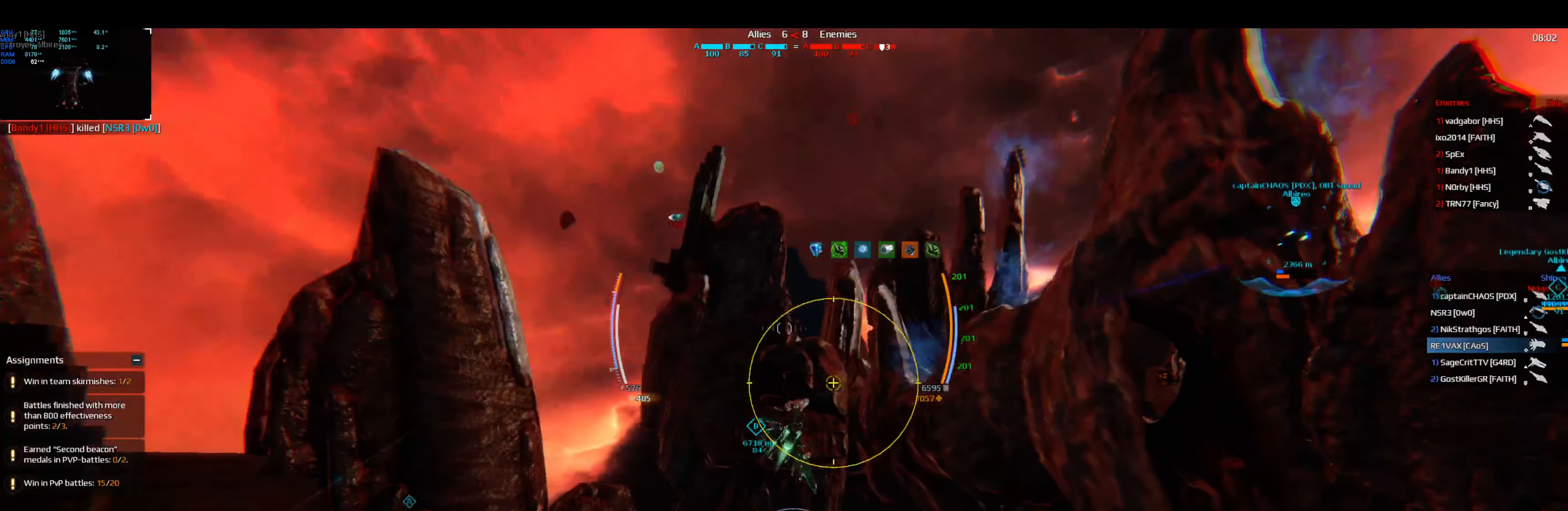
{"keys": ["q", "space", "w"], "events": [[417, "q", "down"]]}
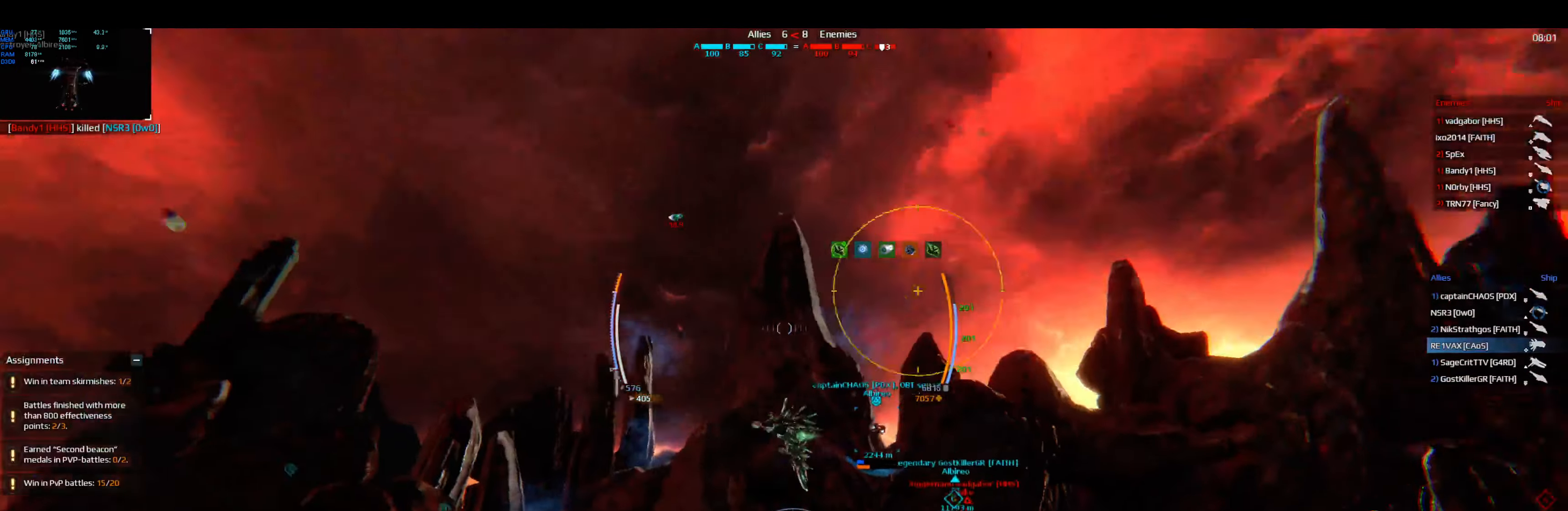
{"keys": ["space", "w"], "events": [[100, "q", "up"]]}
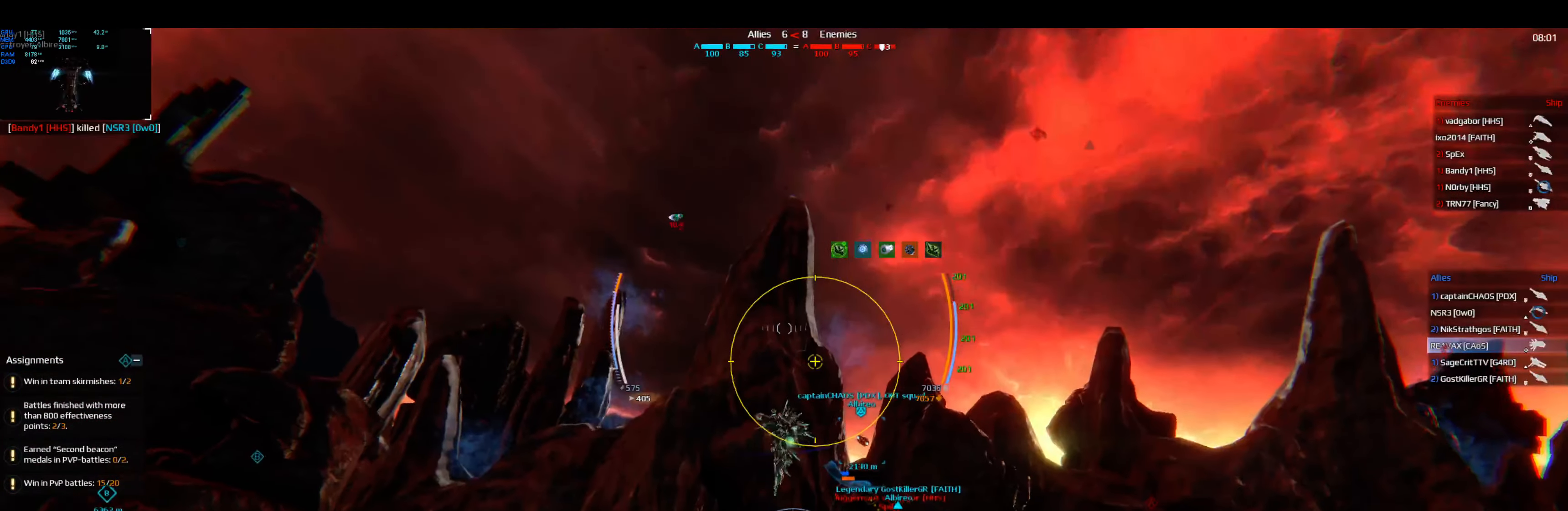
{"keys": ["space", "w"], "events": []}
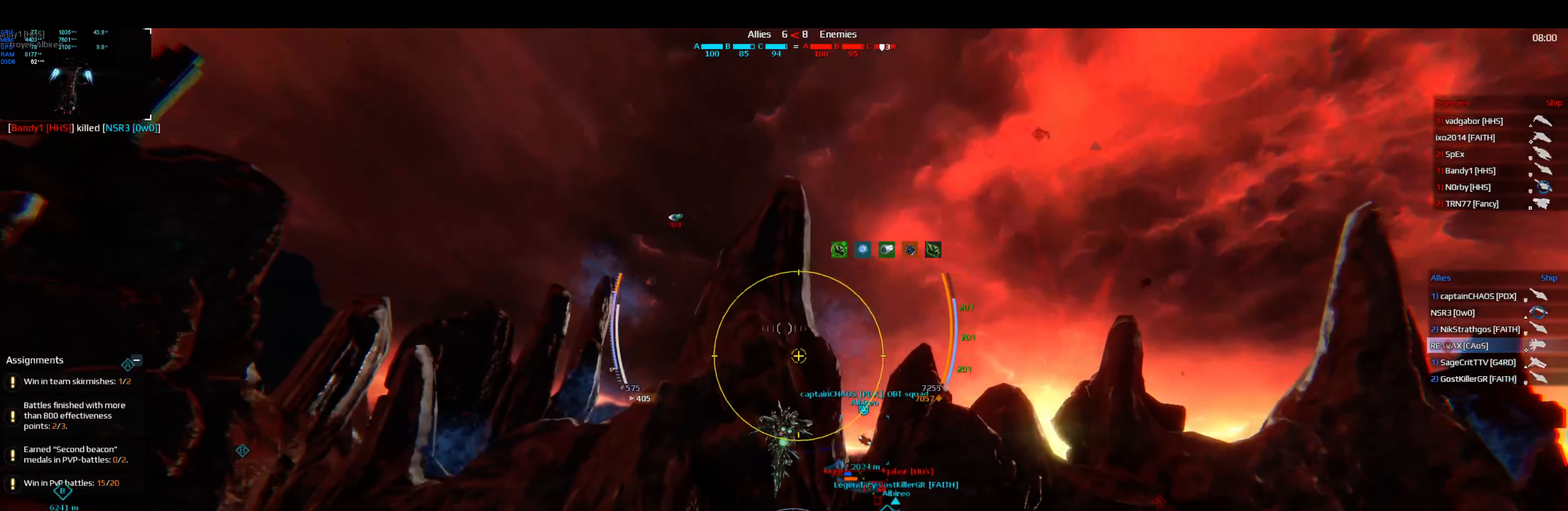
{"keys": ["space", "w"], "events": []}
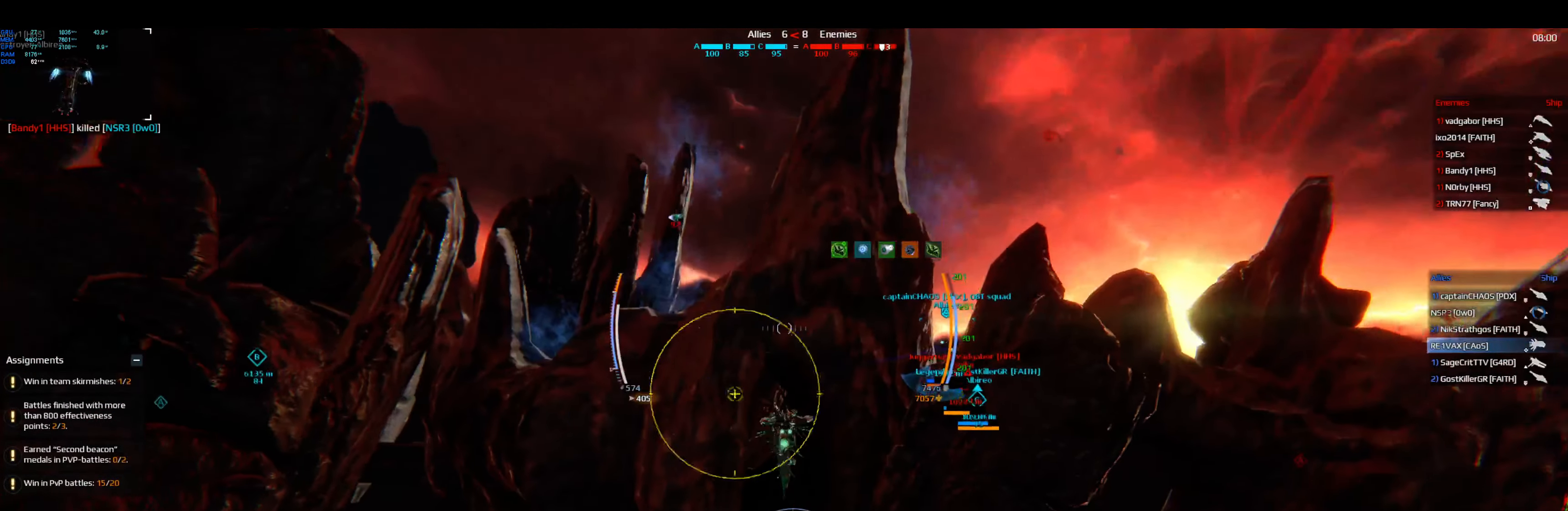
{"keys": ["space", "w"], "events": []}
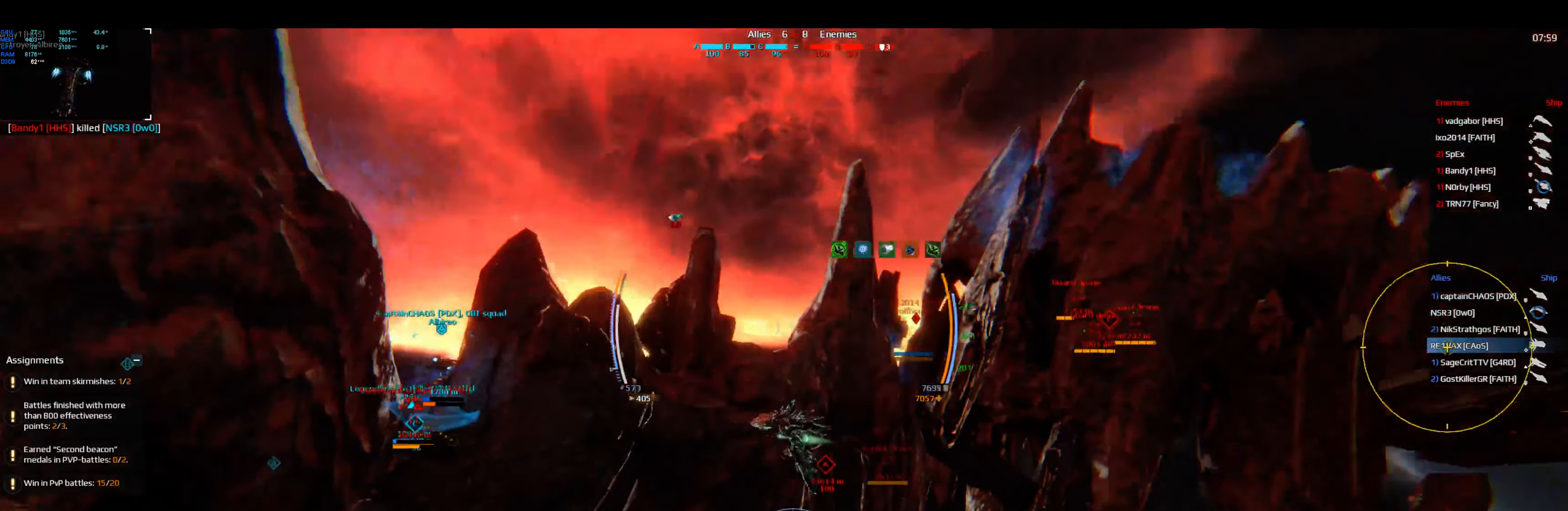
{"keys": ["space", "w"], "events": []}
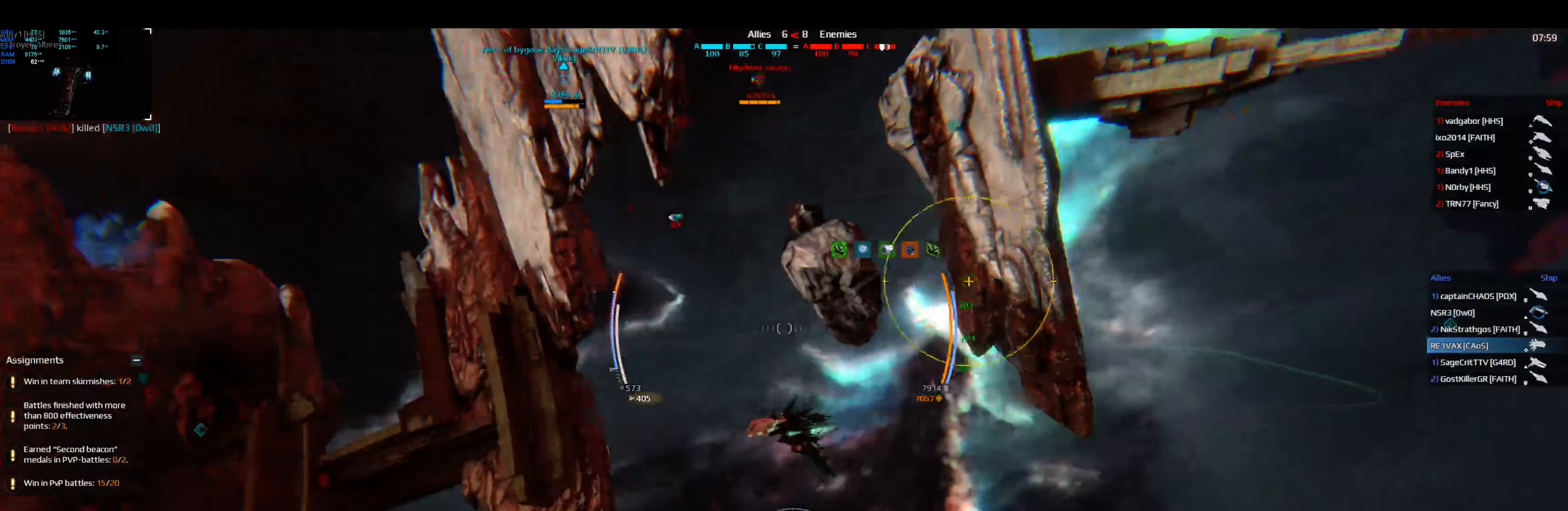
{"keys": ["space", "w"], "events": []}
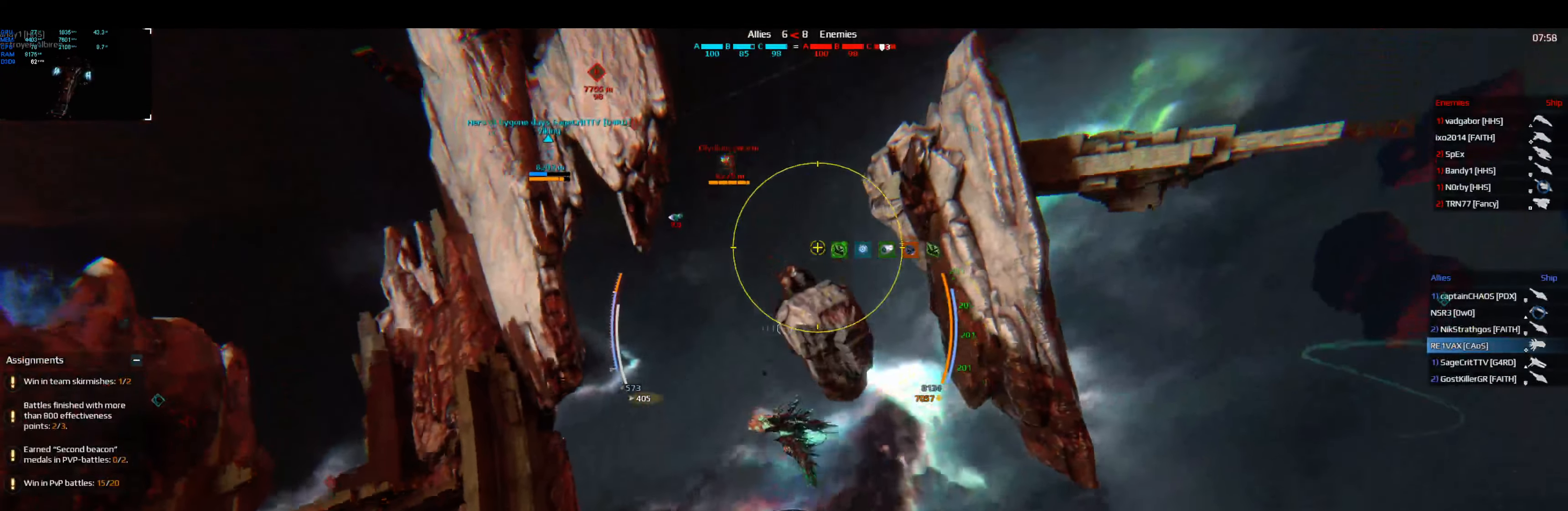
{"keys": ["space", "w"], "events": []}
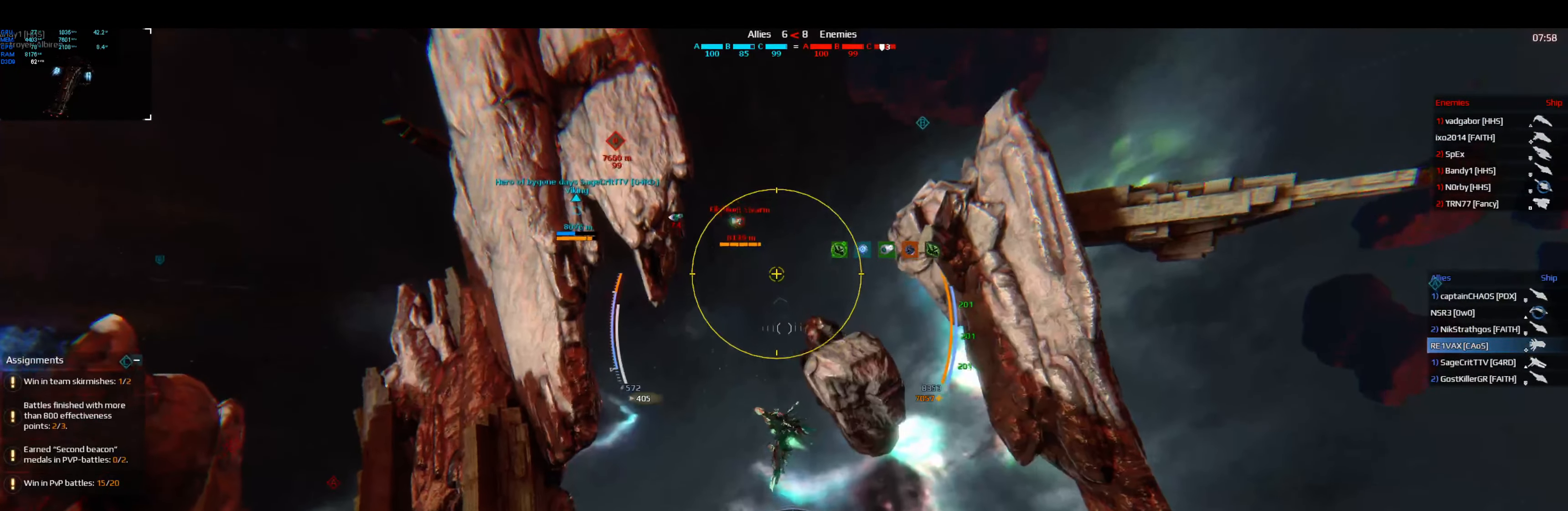
{"keys": ["space", "w"], "events": []}
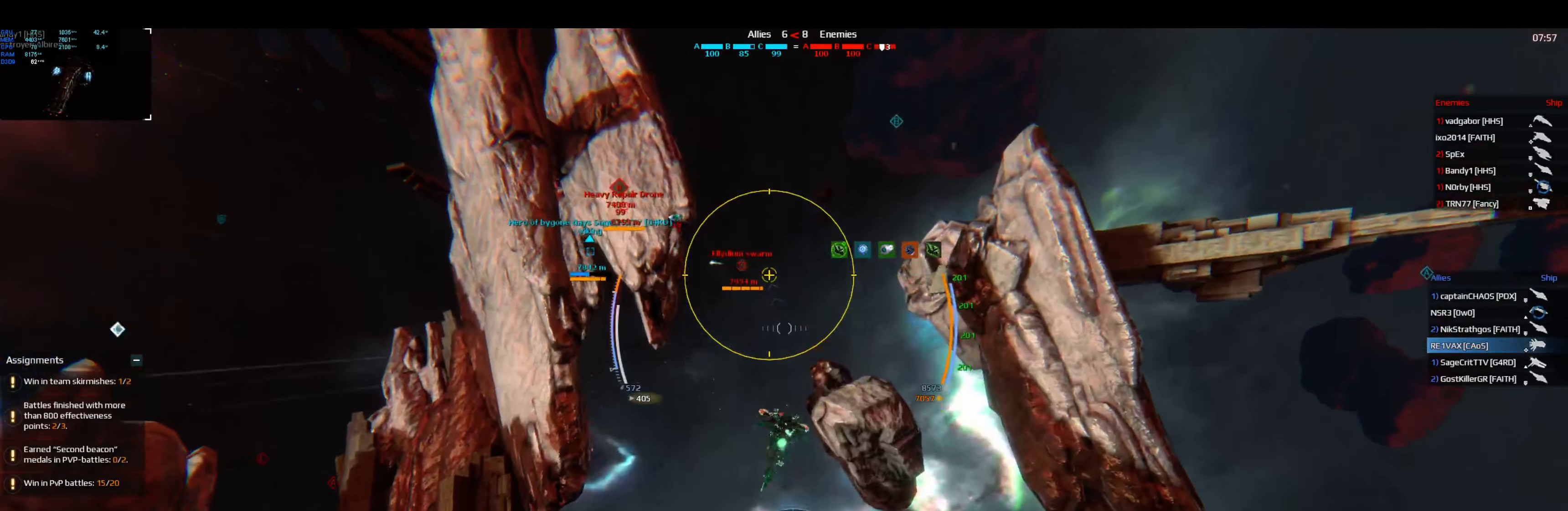
{"keys": ["space", "w"], "events": []}
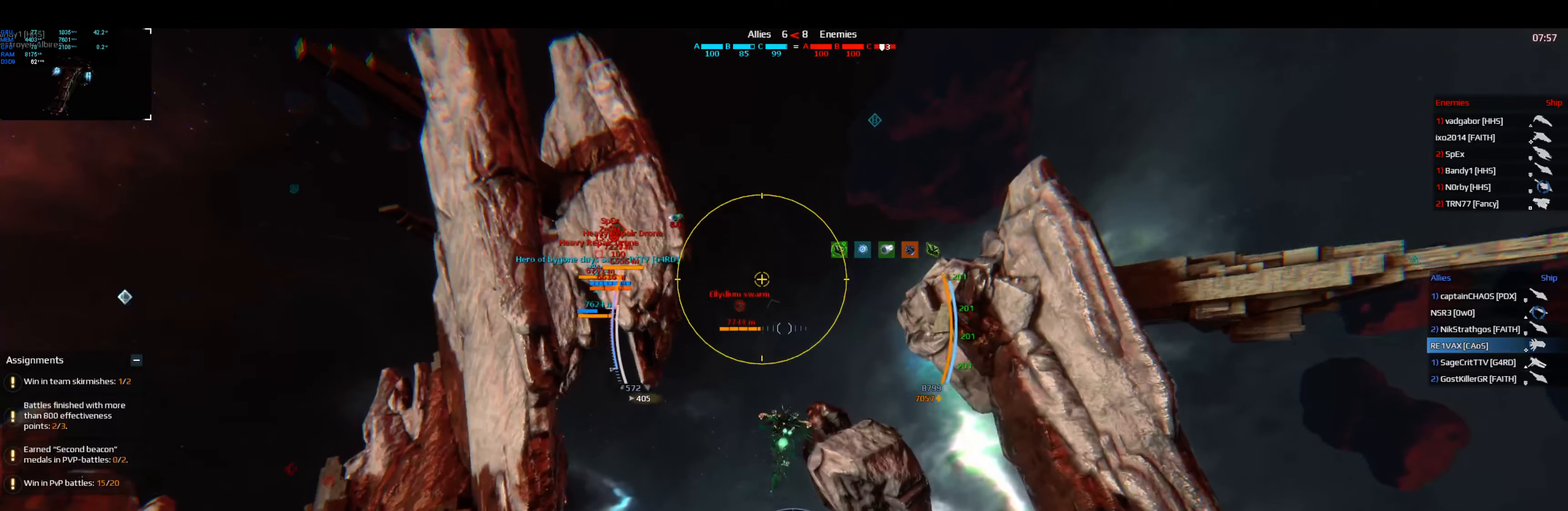
{"keys": ["space", "w"], "events": []}
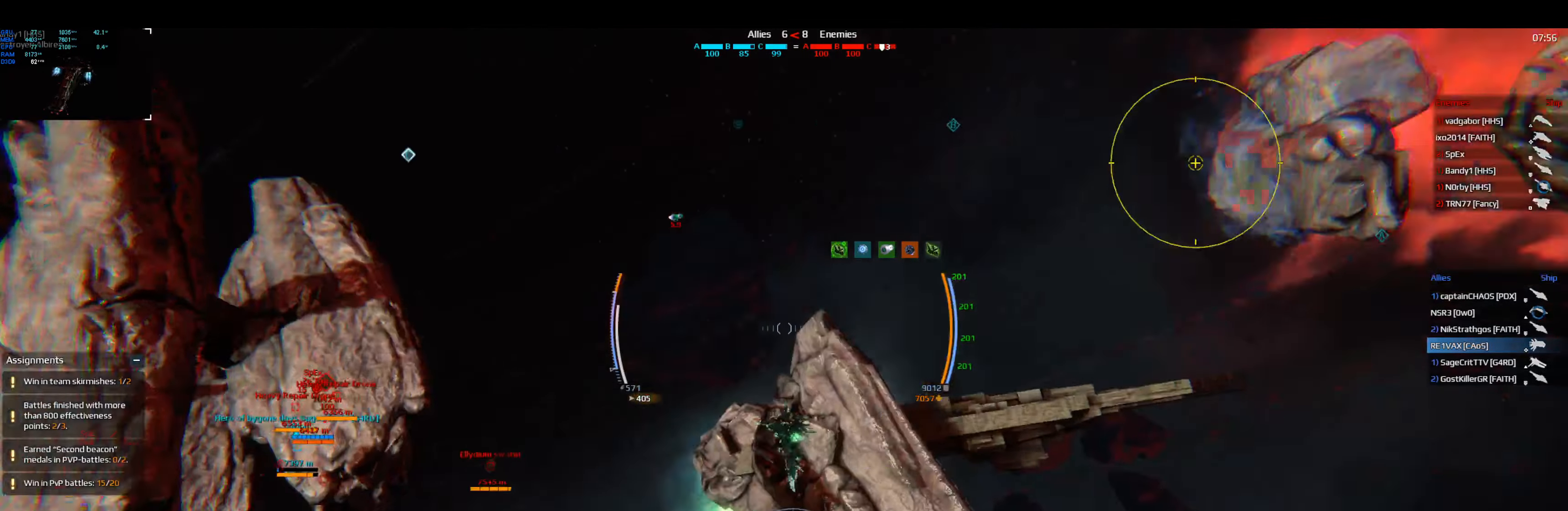
{"keys": ["space", "w"], "events": []}
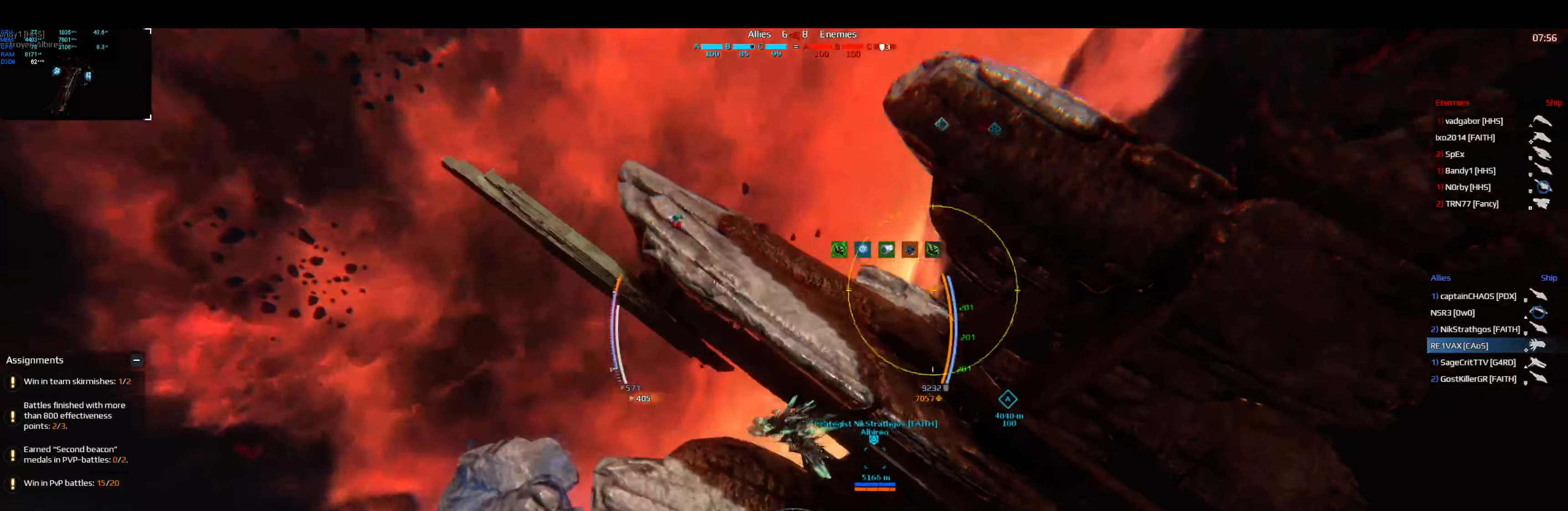
{"keys": ["space", "w"], "events": []}
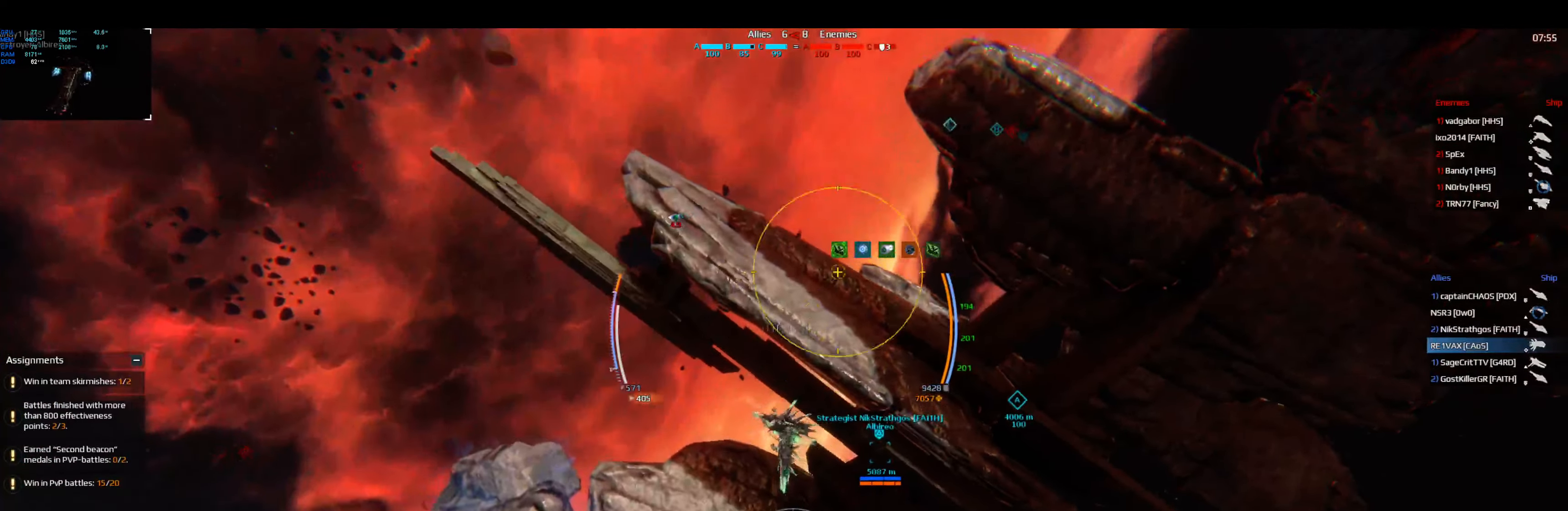
{"keys": ["q", "space", "w"], "events": [[184, "q", "down"]]}
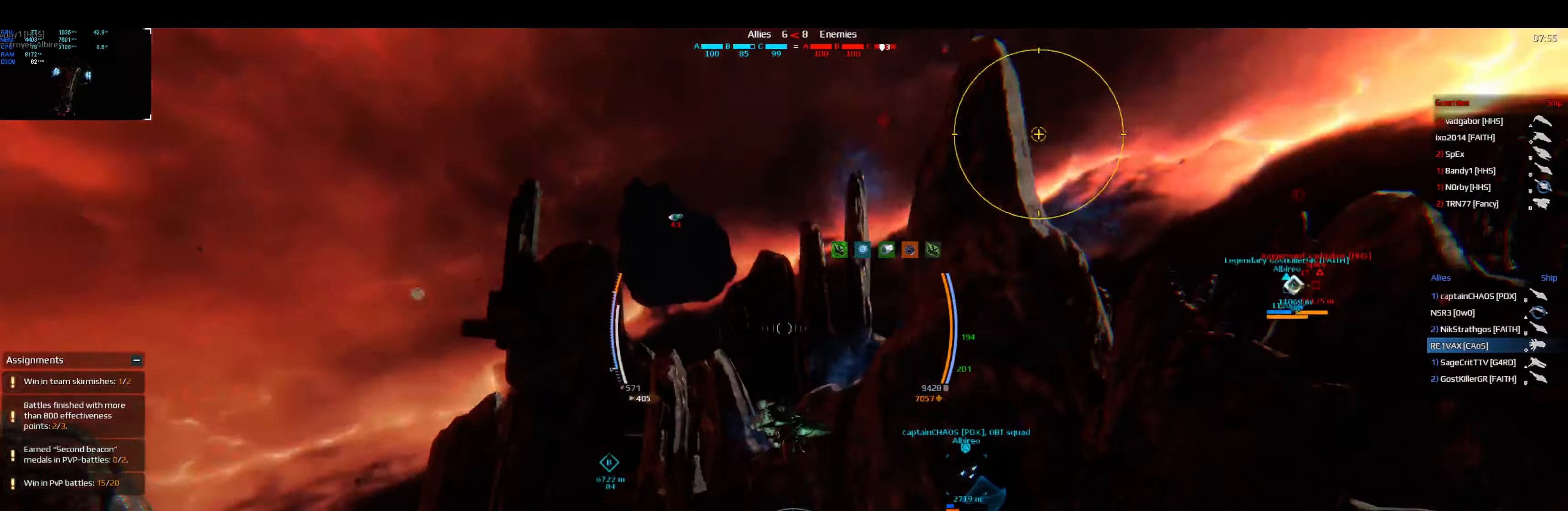
{"keys": ["space", "w"], "events": [[100, "q", "up"]]}
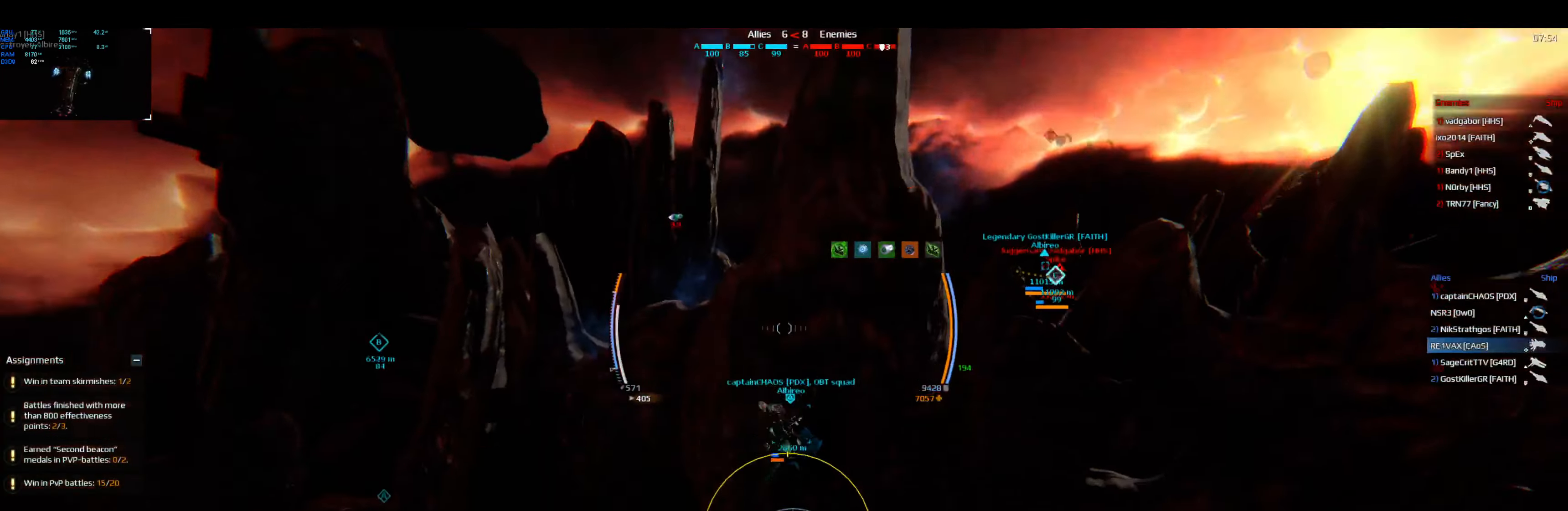
{"keys": ["space", "w"], "events": []}
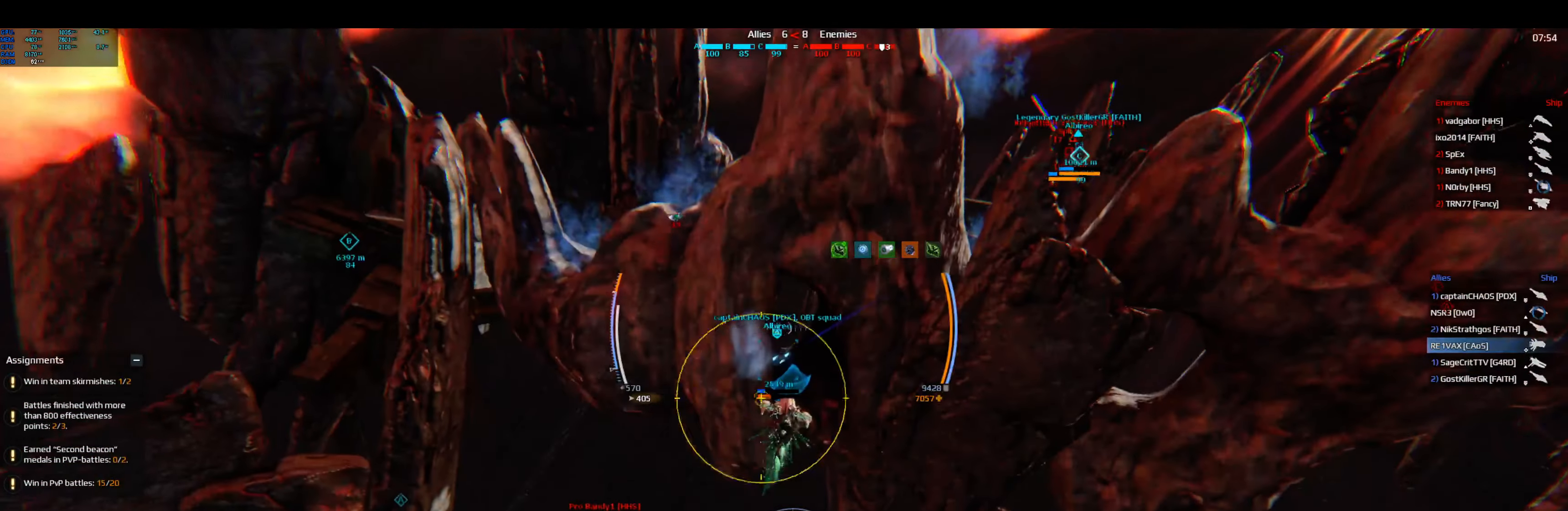
{"keys": ["space", "w"], "events": []}
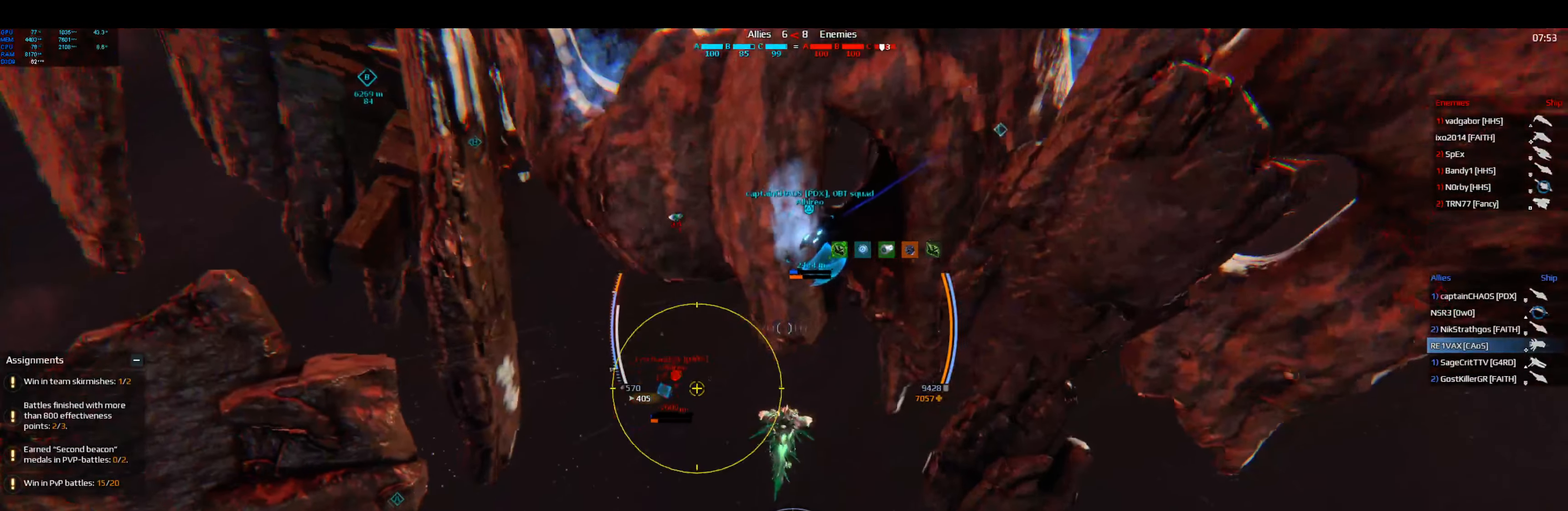
{"keys": ["space", "w"], "events": [[400, "f", "down"], [500, "f", "up"]]}
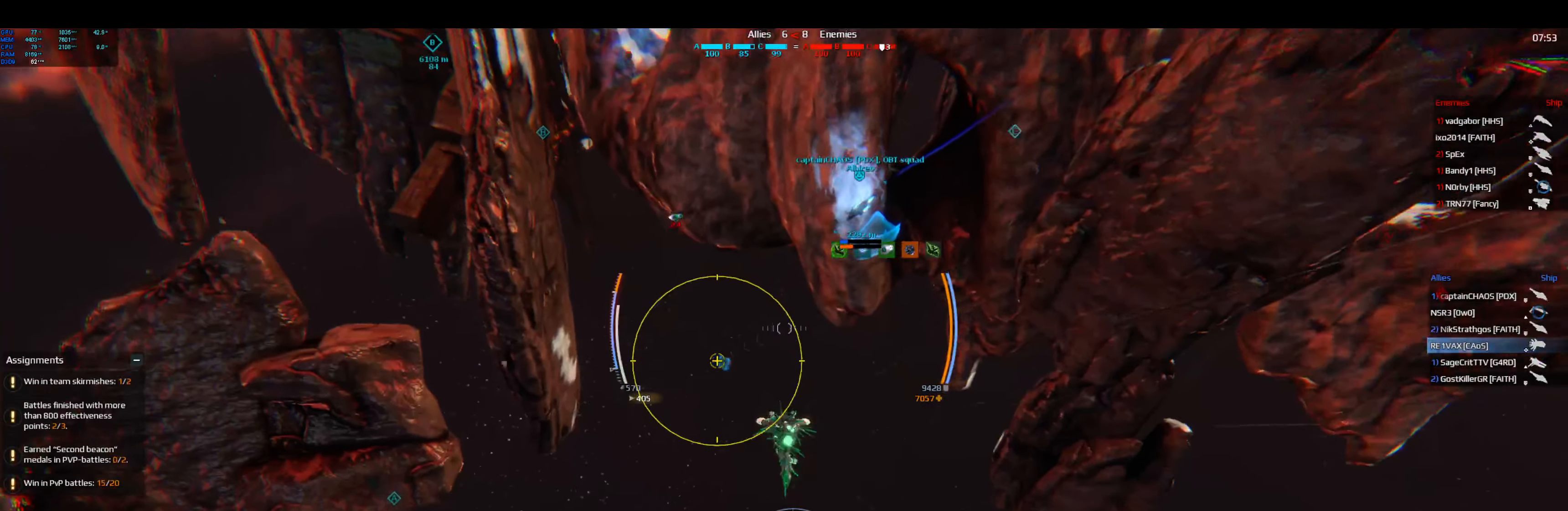
{"keys": ["space", "w"], "events": []}
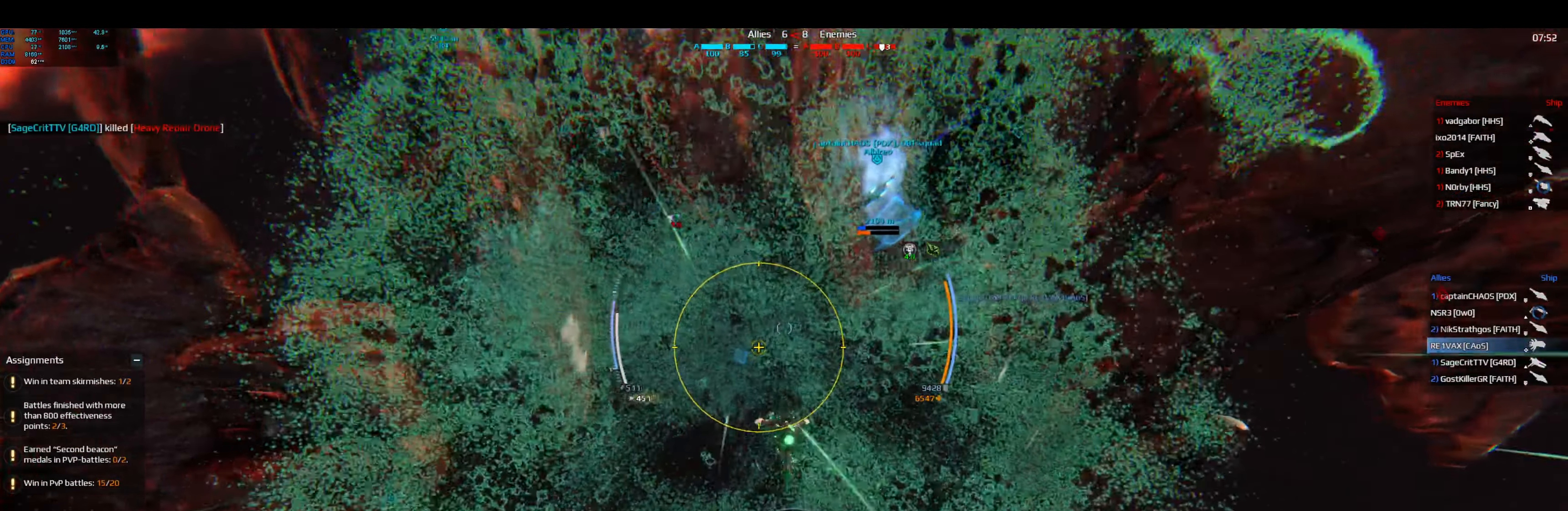
{"keys": ["space", "w"], "events": []}
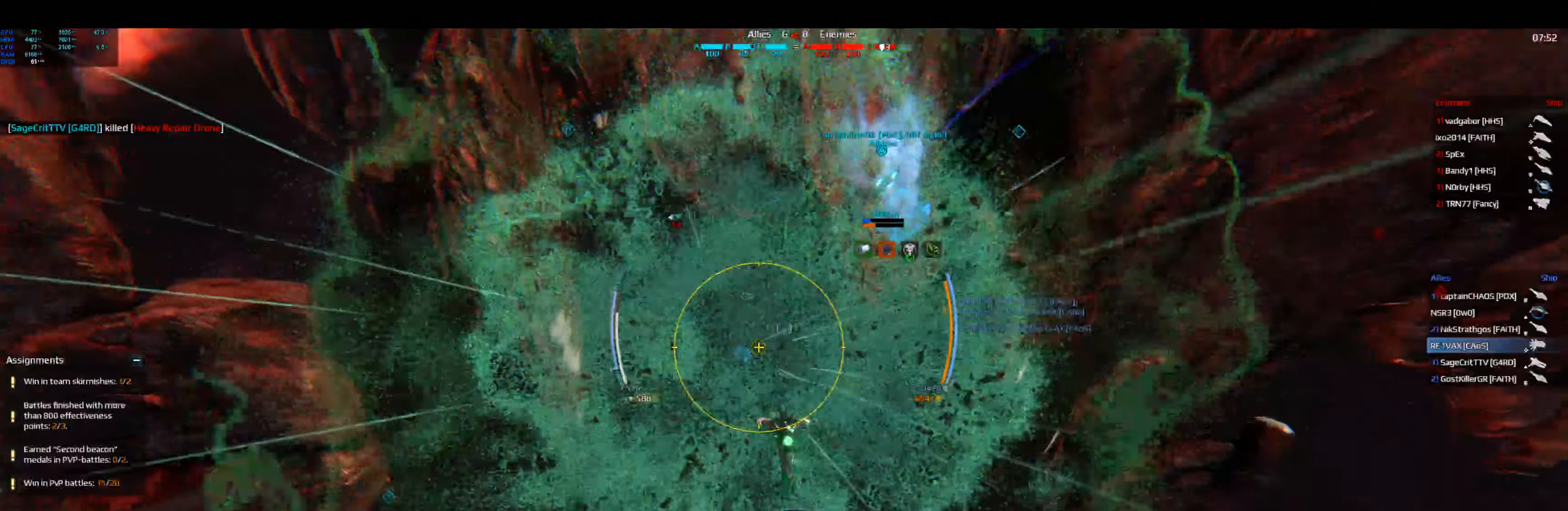
{"keys": ["space", "w"], "events": []}
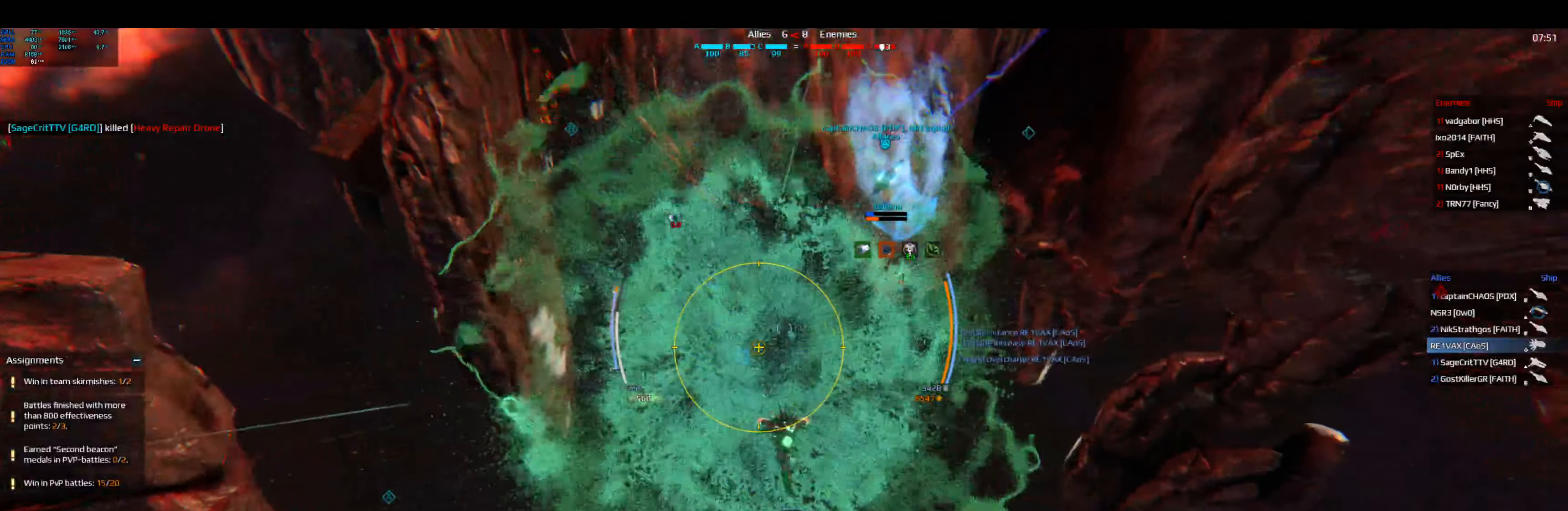
{"keys": ["space", "w"], "events": []}
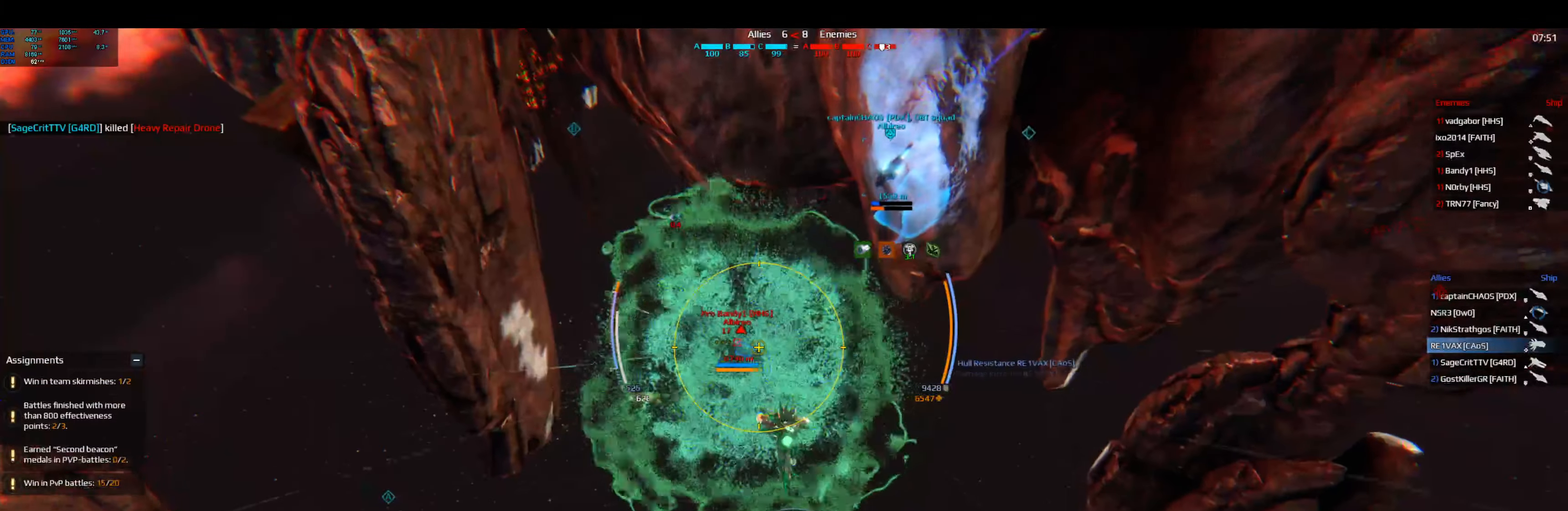
{"keys": ["space", "w"], "events": []}
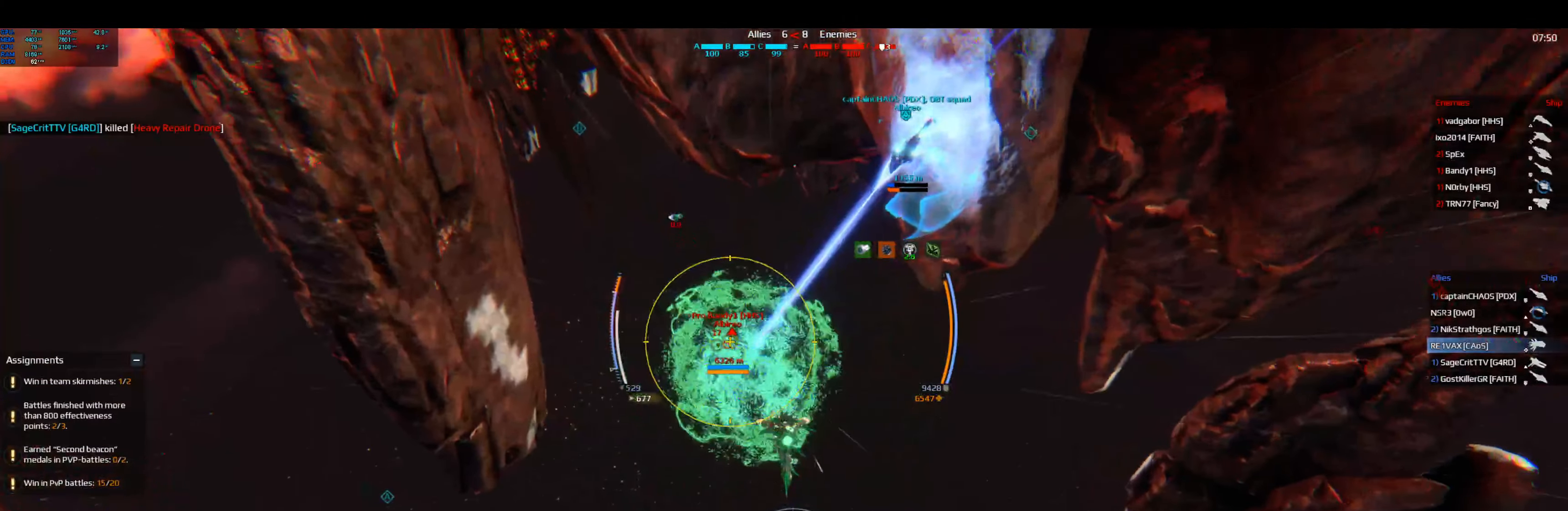
{"keys": ["space", "w"], "events": []}